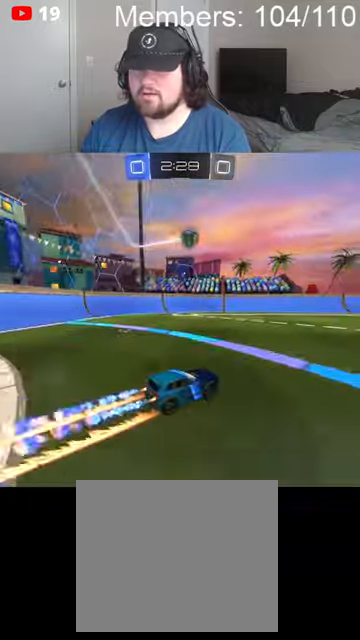
Gameplay with a controller (Xbox layout); each line is a JSON object with the inputs held at the frame after it. "events" lists button and stick changes between this image and that frame as [ms after this image, input, new state], when the widget could be followed in between.
{"buttons": ["R2"], "left_stick": "right", "right_stick": "center", "events": [[334, "left_stick", "center"], [467, "left_stick", "right"], [500, "B", "up"]]}
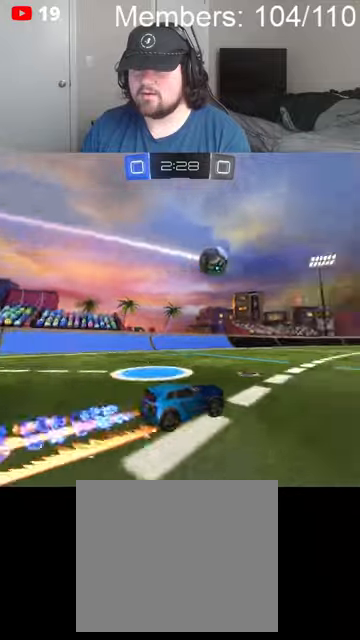
{"buttons": ["R2"], "left_stick": "center", "right_stick": "center", "events": [[167, "left_stick", "center"], [300, "left_stick", "left"], [467, "left_stick", "center"]]}
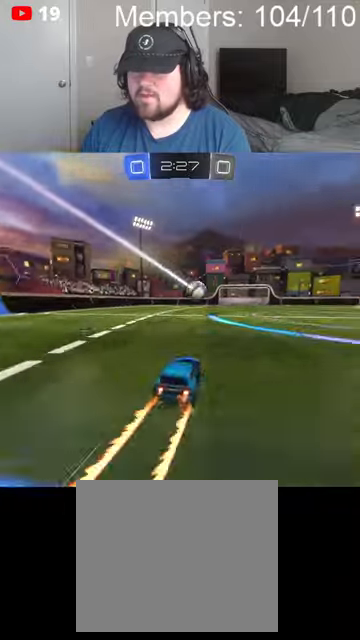
{"buttons": ["R2"], "left_stick": "center", "right_stick": "center", "events": []}
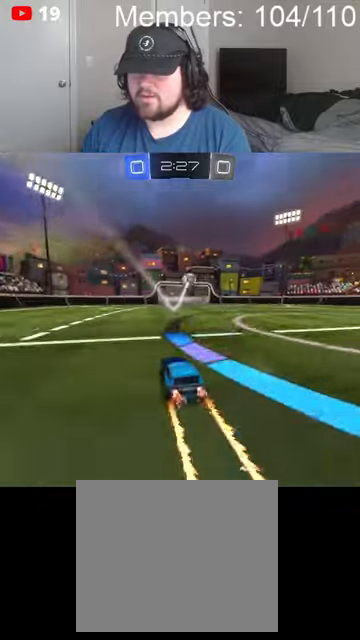
{"buttons": ["R2"], "left_stick": "right", "right_stick": "center", "events": [[167, "left_stick", "right"], [400, "L1", "down"], [500, "L1", "up"]]}
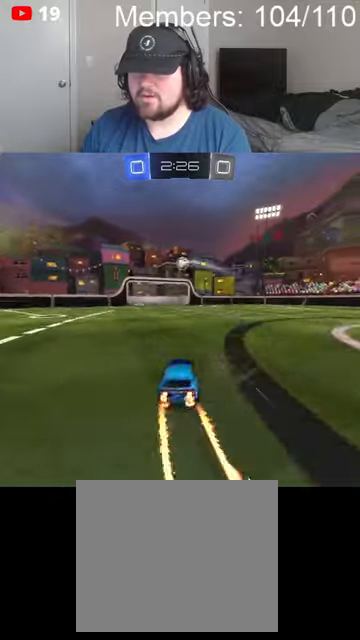
{"buttons": ["R2"], "left_stick": "right", "right_stick": "center", "events": []}
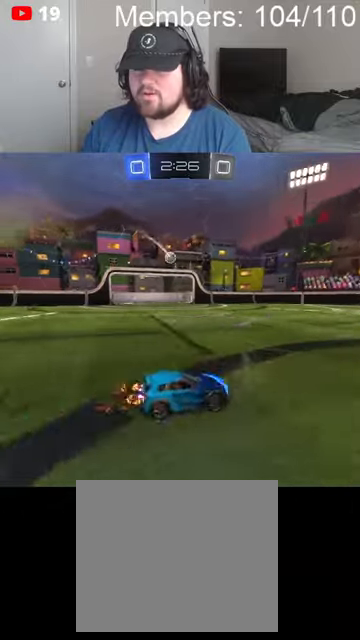
{"buttons": ["R2"], "left_stick": "left", "right_stick": "center", "events": [[434, "left_stick", "left"]]}
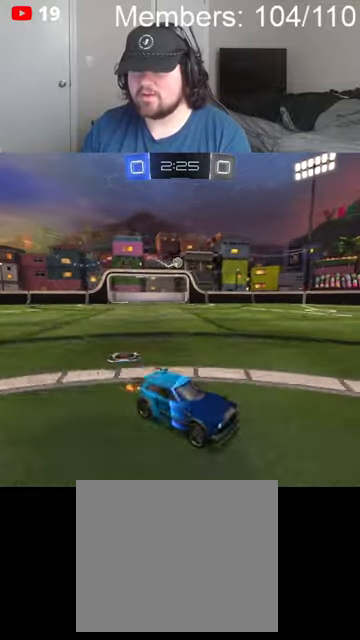
{"buttons": [], "left_stick": "left", "right_stick": "center", "events": [[200, "left_stick", "center"], [267, "left_stick", "left"], [400, "R2", "up"]]}
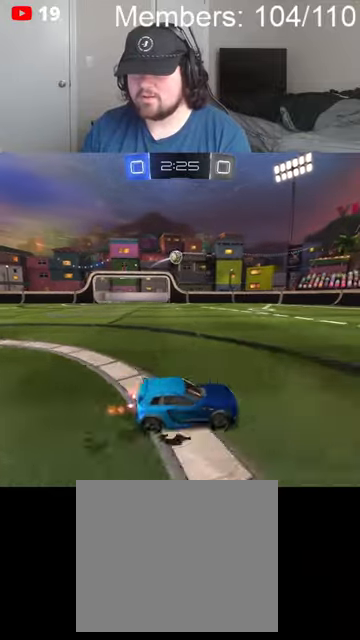
{"buttons": ["A", "B", "R2"], "left_stick": "down-left", "right_stick": "center", "events": [[100, "L2", "down"], [234, "L2", "up"], [300, "A", "down"], [300, "B", "down"], [334, "R2", "down"], [367, "left_stick", "down-left"]]}
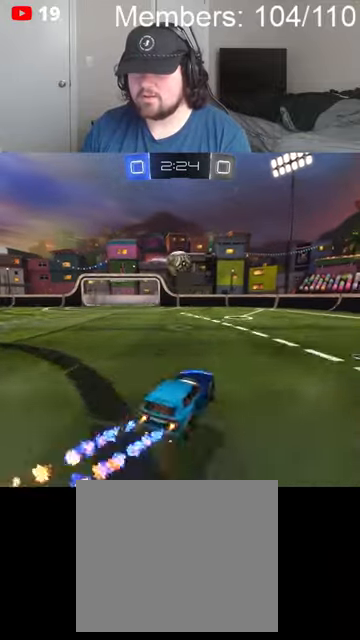
{"buttons": ["L1", "R2"], "left_stick": "up", "right_stick": "center", "events": [[34, "A", "up"], [234, "left_stick", "up"], [267, "L1", "down"], [300, "A", "down"], [434, "A", "up"], [434, "B", "up"]]}
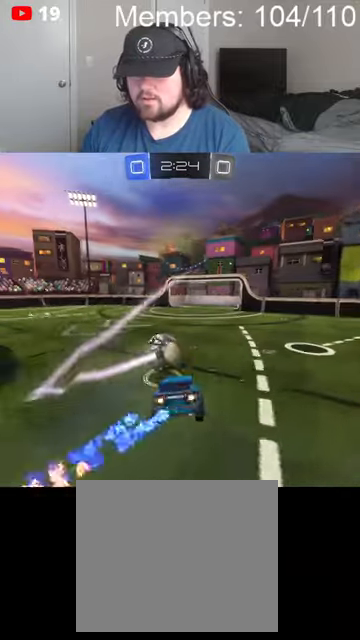
{"buttons": ["R2"], "left_stick": "up-right", "right_stick": "center", "events": [[234, "L1", "up"], [234, "left_stick", "up-right"]]}
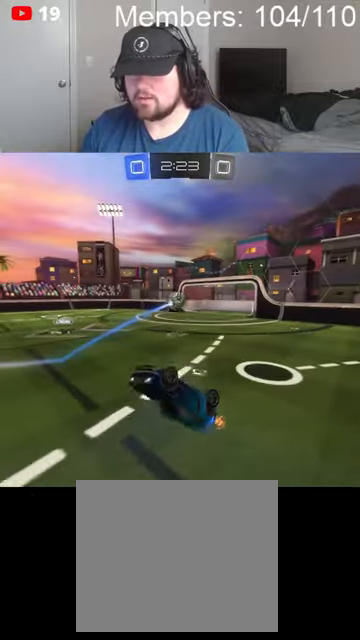
{"buttons": ["R2"], "left_stick": "up-right", "right_stick": "center", "events": []}
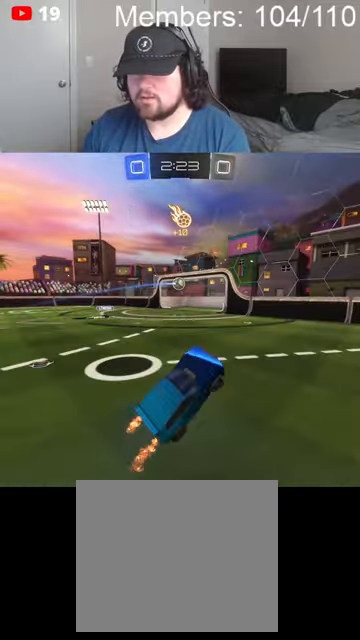
{"buttons": ["B", "R2"], "left_stick": "right", "right_stick": "center", "events": [[200, "B", "down"], [200, "left_stick", "right"], [400, "L1", "down"], [500, "L1", "up"]]}
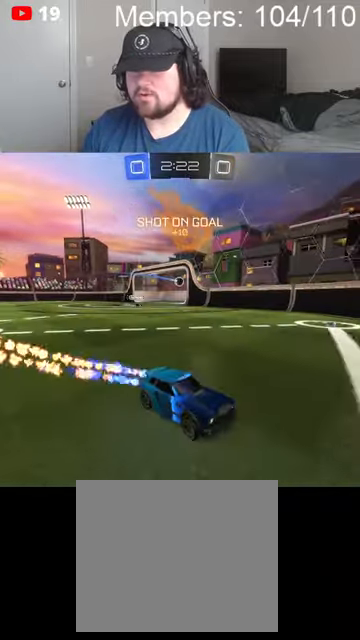
{"buttons": ["A", "B", "R2"], "left_stick": "up-right", "right_stick": "center", "events": [[134, "L1", "down"], [200, "A", "down"], [234, "L1", "up"], [334, "A", "up"], [334, "B", "up"], [334, "L1", "down"], [334, "left_stick", "up-right"], [367, "B", "down"], [400, "A", "down"], [500, "L1", "up"]]}
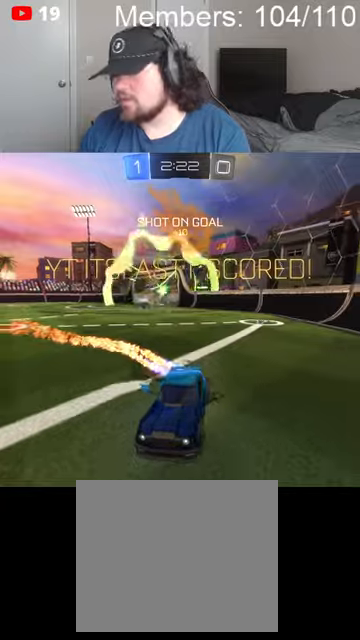
{"buttons": ["A"], "left_stick": "up-right", "right_stick": "center", "events": [[34, "A", "up"], [34, "B", "up"], [34, "R2", "up"], [134, "L1", "down"], [167, "A", "down"], [234, "X", "down"], [267, "L1", "up"], [334, "A", "up"], [334, "L1", "down"], [400, "X", "up"], [467, "L1", "up"], [500, "A", "down"]]}
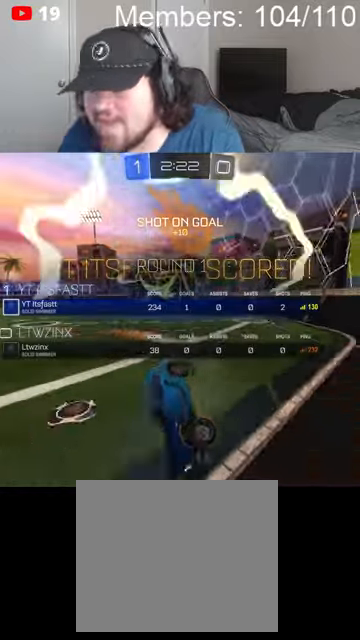
{"buttons": ["X"], "left_stick": "up-right", "right_stick": "center", "events": [[67, "L1", "down"], [67, "X", "down"], [167, "L1", "up"], [200, "A", "up"], [200, "X", "up"], [267, "L1", "down"], [334, "A", "down"], [367, "L1", "up"], [367, "X", "down"], [500, "A", "up"]]}
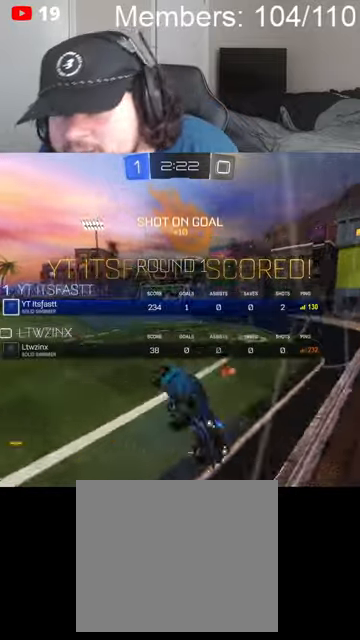
{"buttons": ["X", "L1", "R2"], "left_stick": "down", "right_stick": "center", "events": [[34, "X", "up"], [67, "left_stick", "right"], [234, "left_stick", "down"], [267, "L1", "down"], [334, "A", "down"], [334, "X", "down"], [434, "R2", "down"], [500, "A", "up"]]}
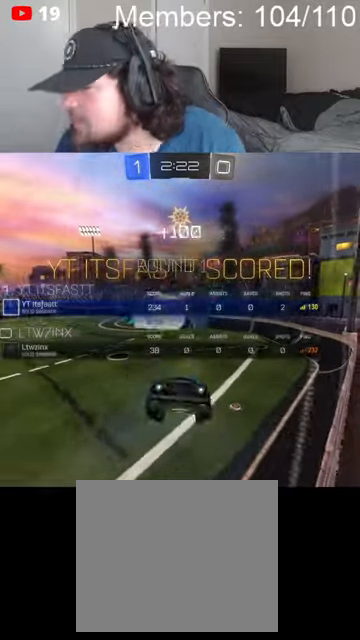
{"buttons": ["L1"], "left_stick": "down", "right_stick": "center", "events": [[34, "L1", "up"], [34, "R2", "up"], [67, "X", "up"], [300, "A", "down"], [334, "L1", "down"], [334, "X", "down"], [500, "A", "up"], [500, "X", "up"]]}
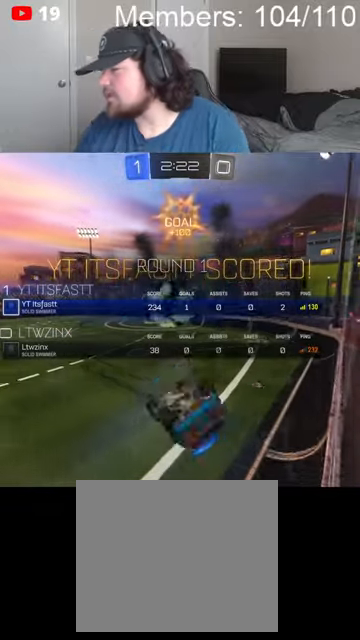
{"buttons": [], "left_stick": "center", "right_stick": "center", "events": [[34, "L1", "up"], [34, "left_stick", "center"], [167, "A", "down"], [167, "X", "down"], [334, "A", "up"], [334, "X", "up"]]}
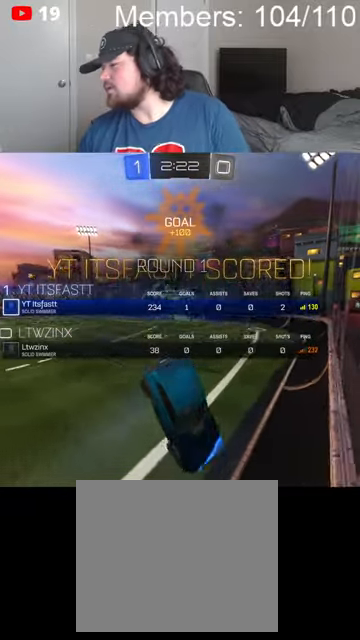
{"buttons": [], "left_stick": "center", "right_stick": "center", "events": []}
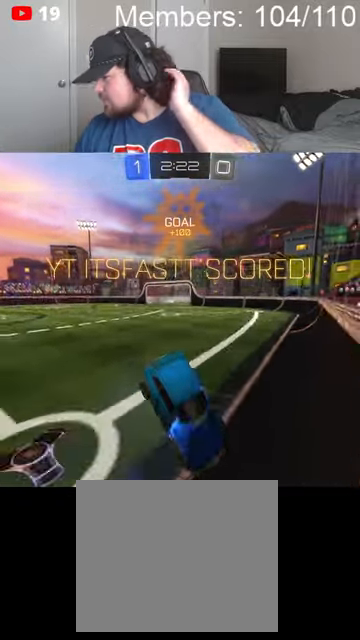
{"buttons": [], "left_stick": "center", "right_stick": "center", "events": []}
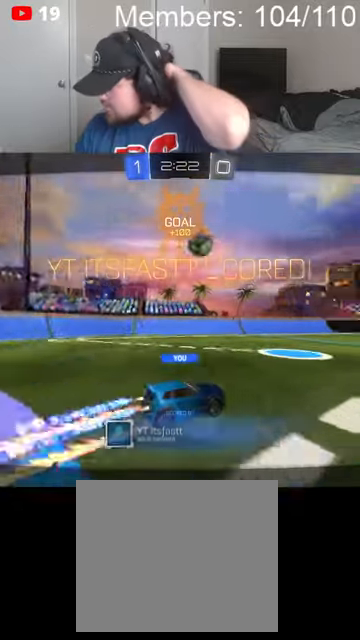
{"buttons": [], "left_stick": "center", "right_stick": "center", "events": []}
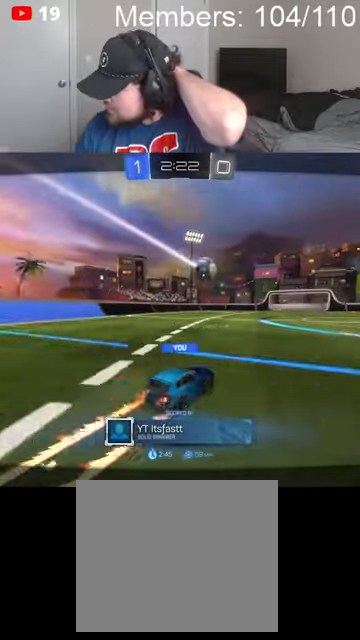
{"buttons": [], "left_stick": "center", "right_stick": "center", "events": []}
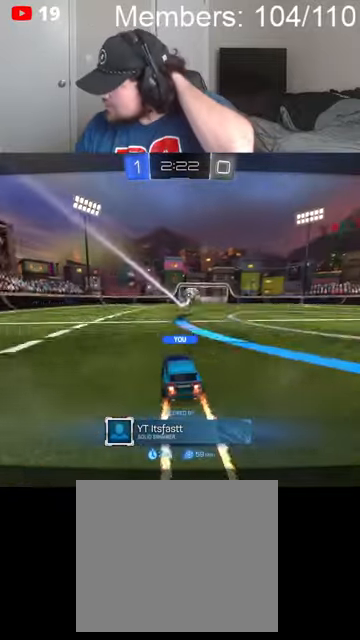
{"buttons": [], "left_stick": "center", "right_stick": "center", "events": [[34, "A", "down"], [34, "X", "down"], [234, "A", "up"], [300, "X", "up"]]}
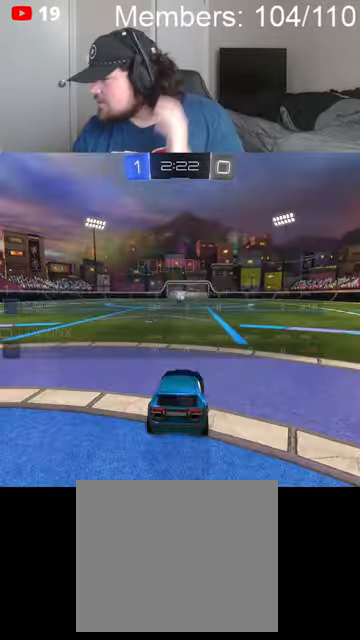
{"buttons": [], "left_stick": "center", "right_stick": "center", "events": [[134, "A", "down"], [134, "X", "down"], [300, "A", "up"], [400, "X", "up"]]}
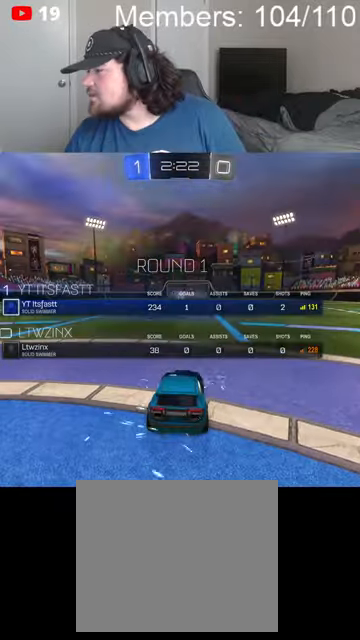
{"buttons": [], "left_stick": "center", "right_stick": "center", "events": []}
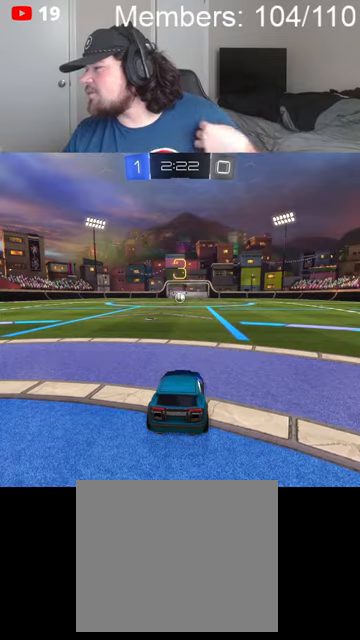
{"buttons": [], "left_stick": "center", "right_stick": "center", "events": []}
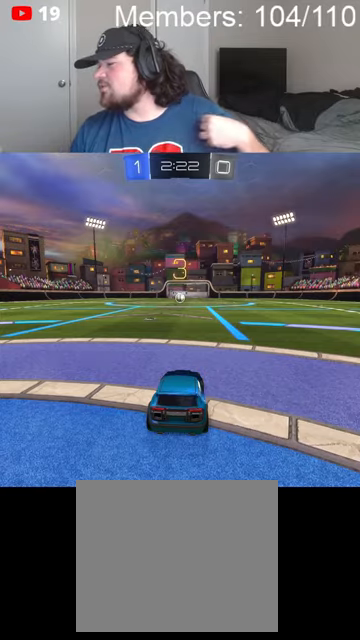
{"buttons": [], "left_stick": "center", "right_stick": "center", "events": []}
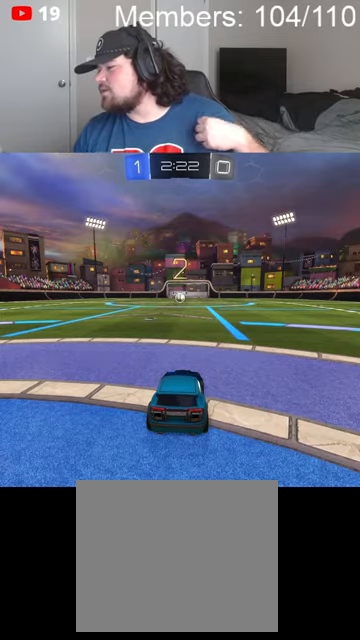
{"buttons": [], "left_stick": "center", "right_stick": "center", "events": [[200, "A", "down"], [200, "X", "down"], [400, "A", "up"], [400, "X", "up"]]}
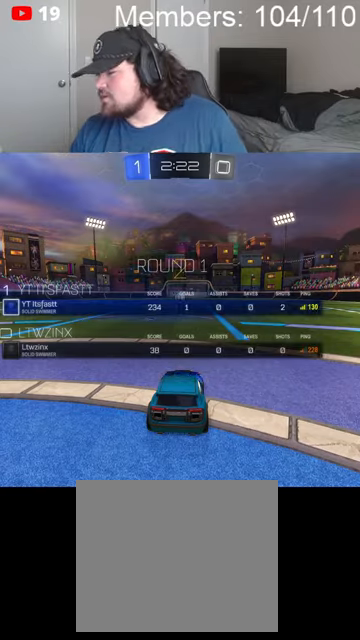
{"buttons": ["B", "R2"], "left_stick": "center", "right_stick": "center", "events": [[200, "A", "down"], [234, "R2", "down"], [234, "X", "down"], [367, "A", "up"], [400, "X", "up"], [467, "B", "down"]]}
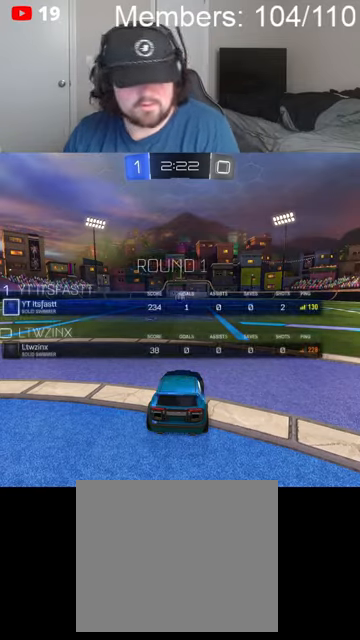
{"buttons": ["B", "R2"], "left_stick": "center", "right_stick": "center", "events": [[334, "L1", "down"], [467, "L1", "up"]]}
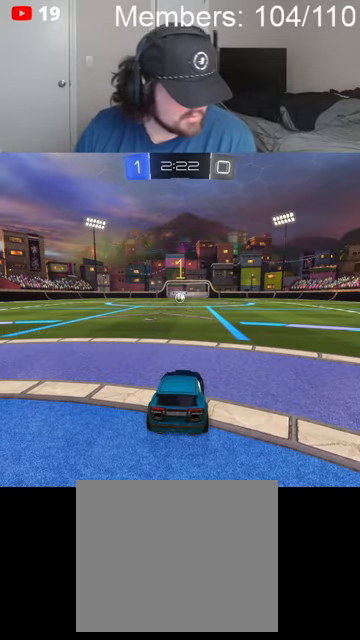
{"buttons": ["B", "R2"], "left_stick": "center", "right_stick": "center", "events": []}